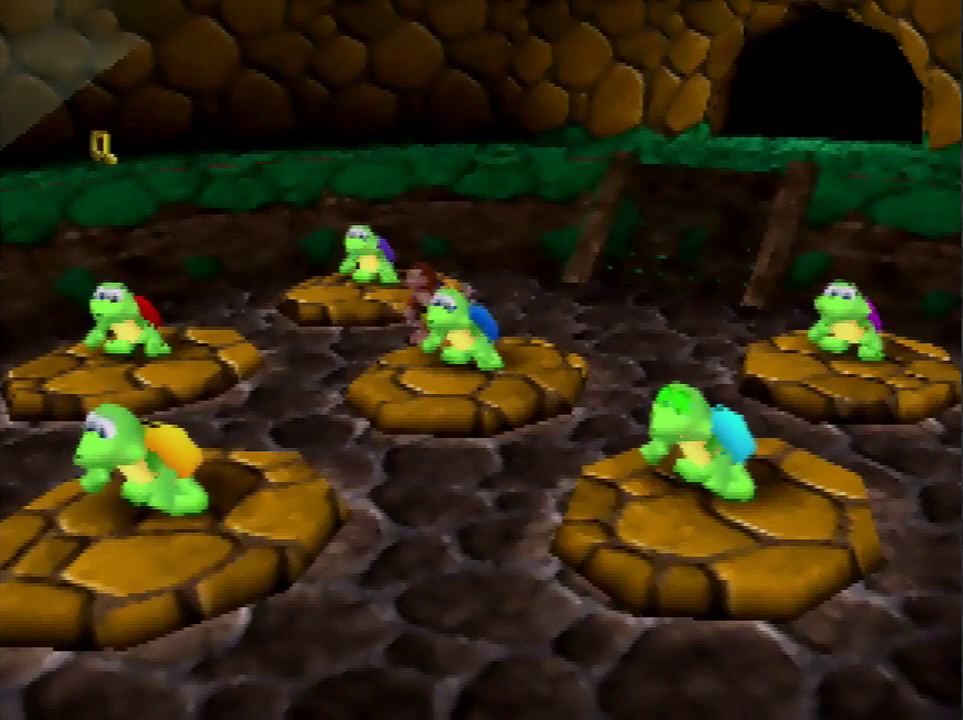
Gameplay with a controller (Nintendo layout); each line is a JSON object with the inputs held at the frame after it. "events" lists button and stick changes between this image and that frame as [ms after this image, input, new state], when the widget could be followed in between. Not read: L3 R3.
{"buttons": [], "left_stick": "down", "events": [[467, "left_stick", "down"]]}
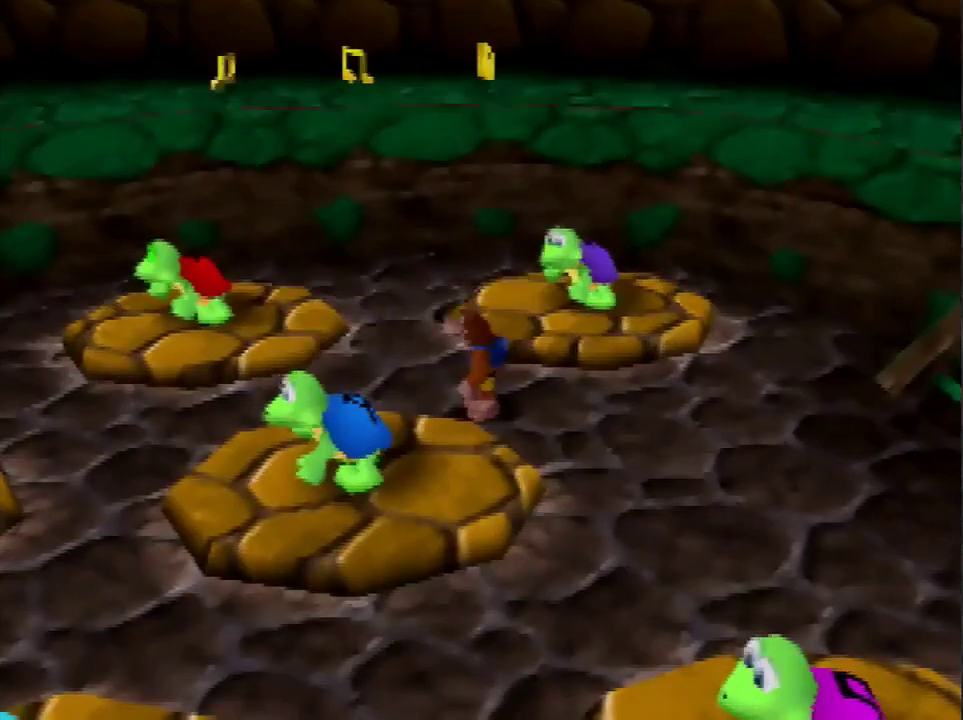
{"buttons": [], "left_stick": "down", "events": []}
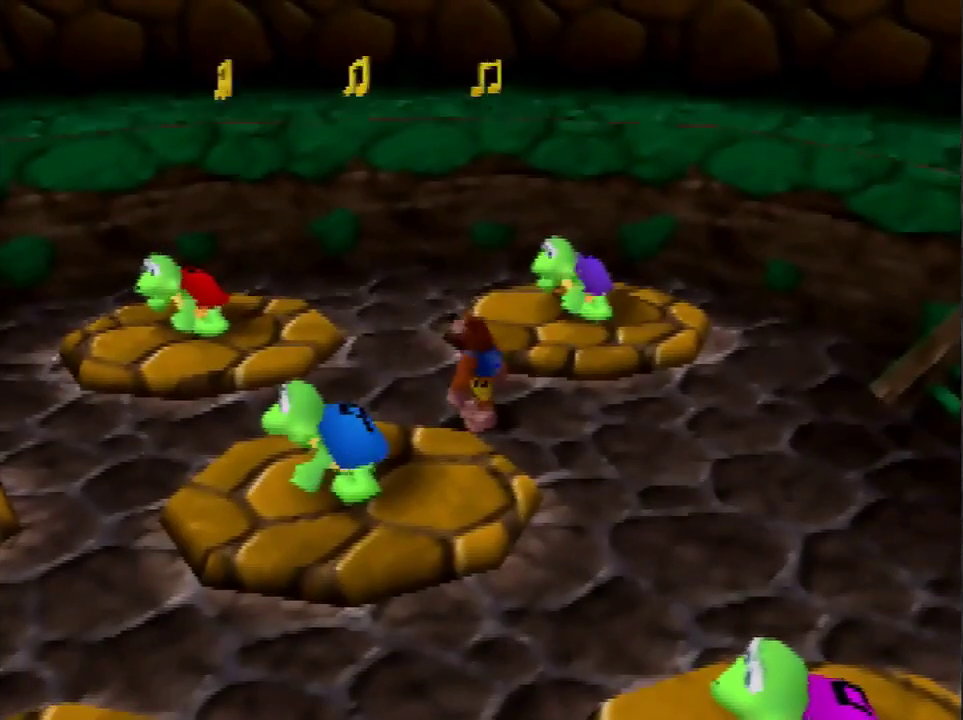
{"buttons": [], "left_stick": "down-left", "events": [[434, "left_stick", "down-left"]]}
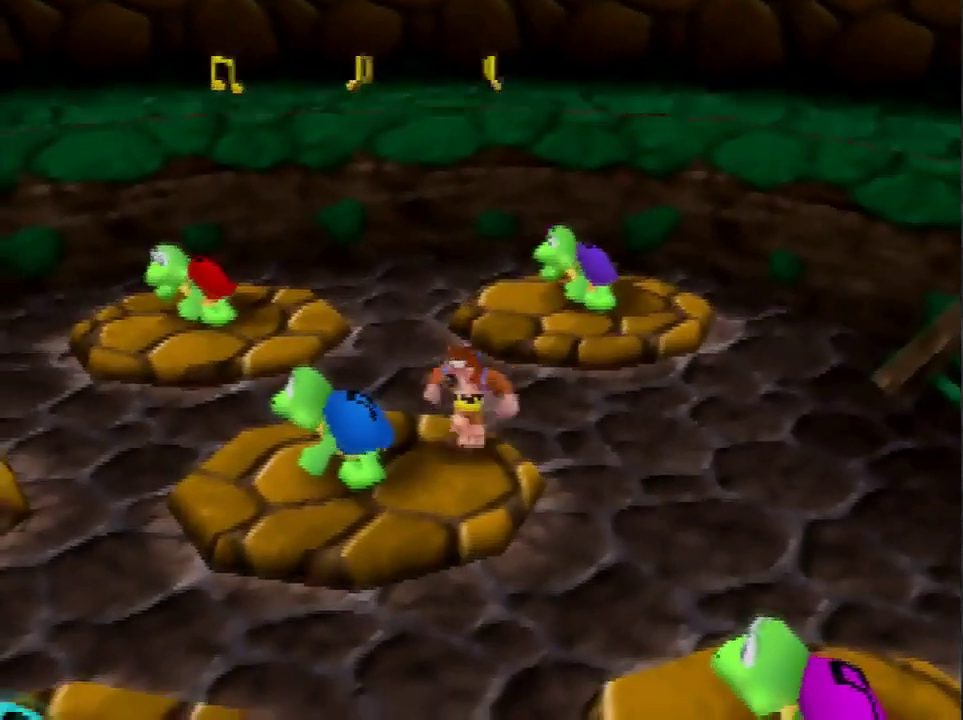
{"buttons": [], "left_stick": "down-left", "events": []}
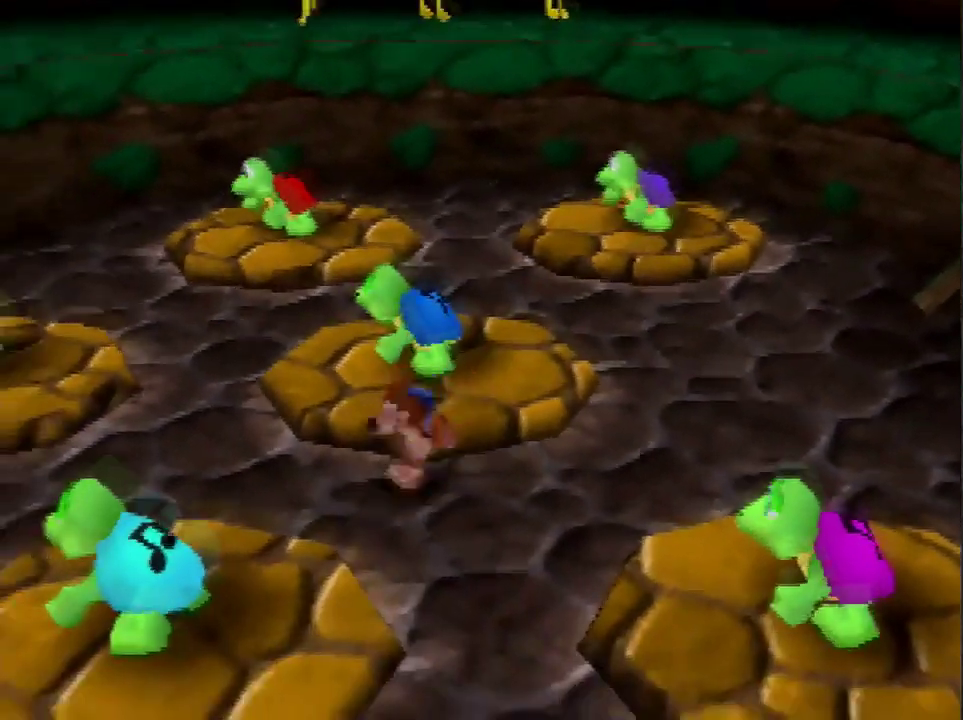
{"buttons": [], "left_stick": "center", "events": [[467, "left_stick", "center"]]}
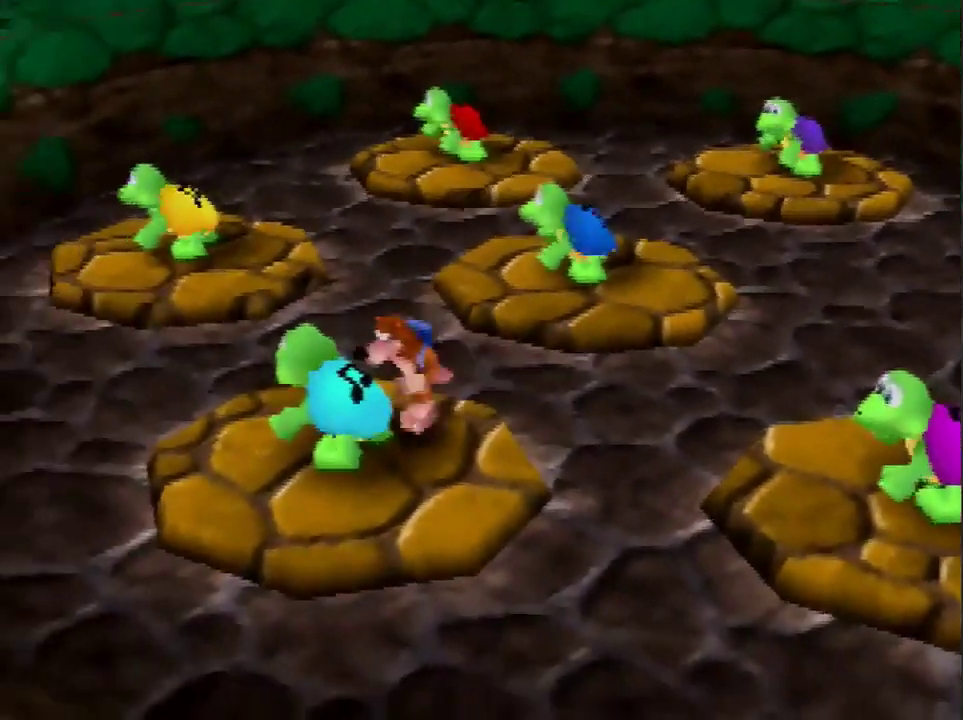
{"buttons": [], "left_stick": "up", "events": [[467, "left_stick", "up"]]}
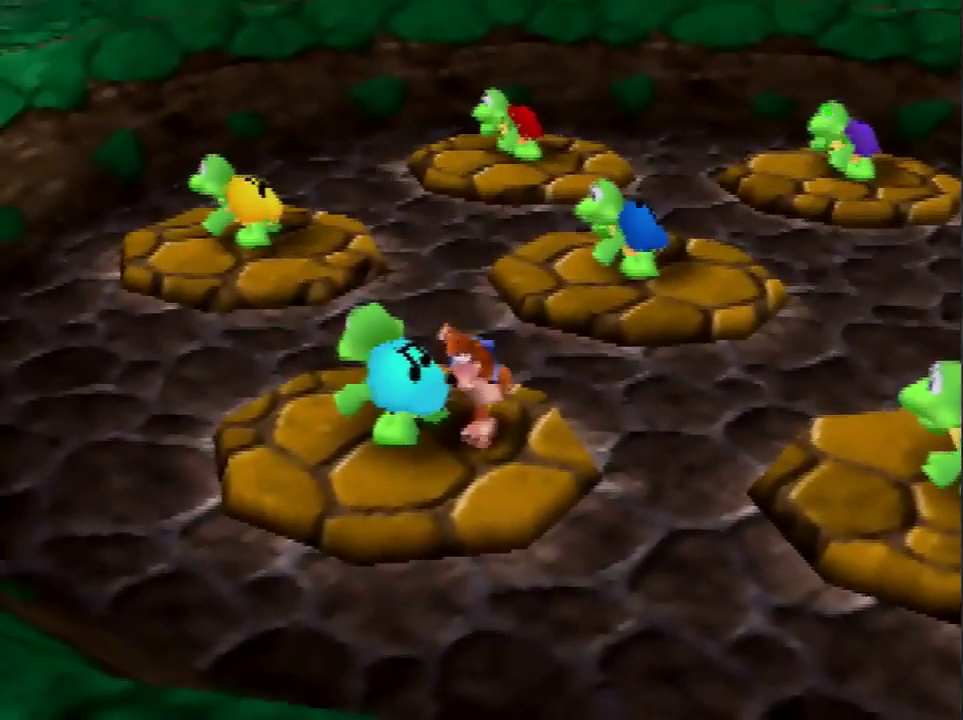
{"buttons": [], "left_stick": "up", "events": []}
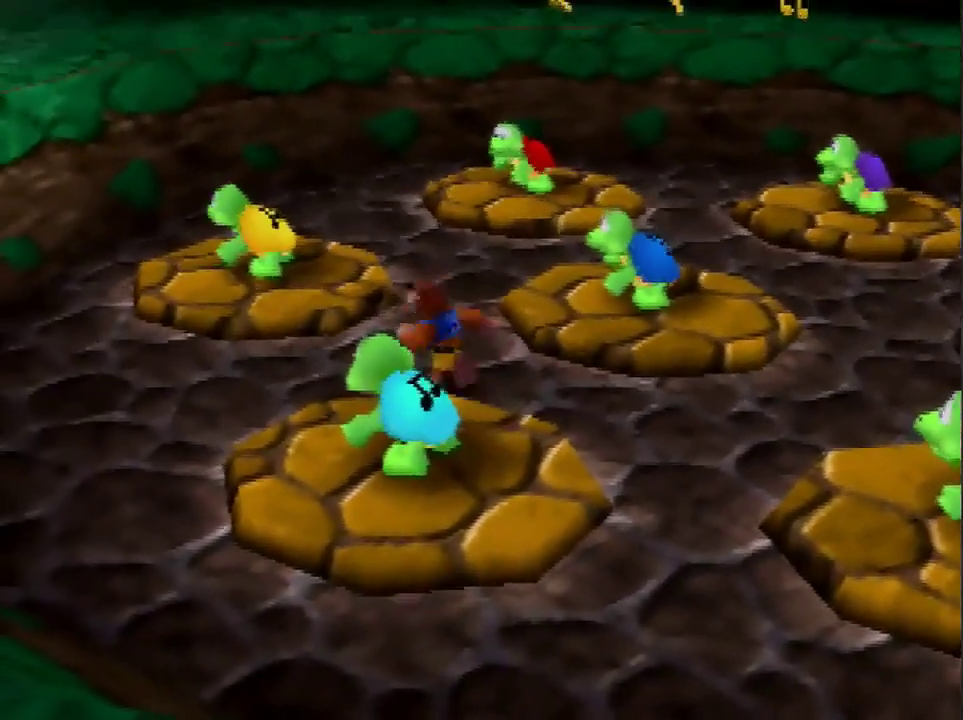
{"buttons": [], "left_stick": "up-left", "events": [[401, "left_stick", "up-left"]]}
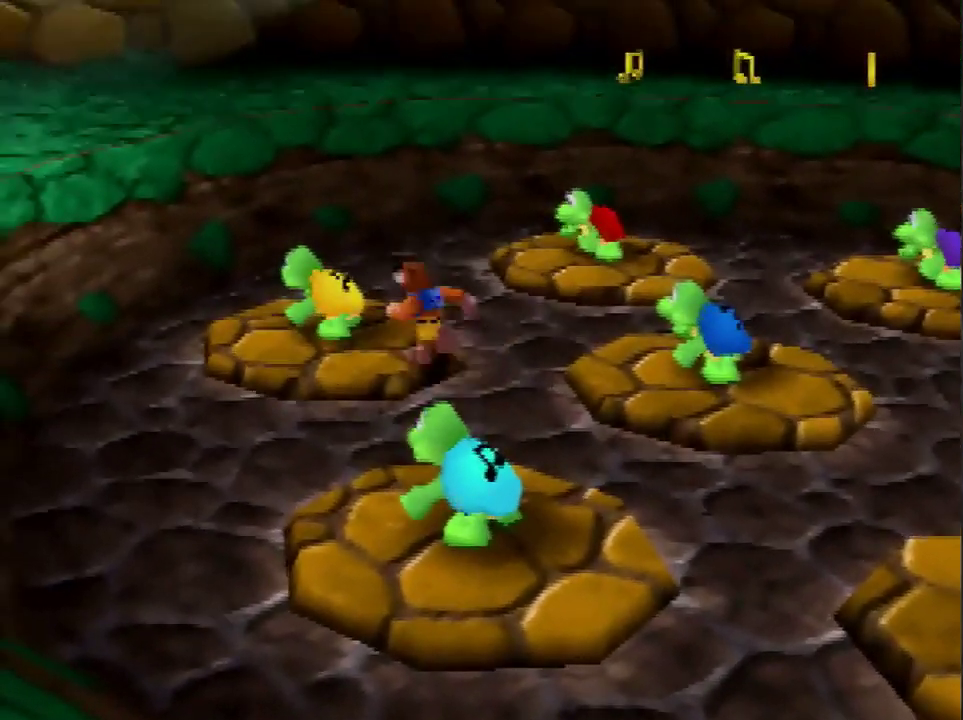
{"buttons": [], "left_stick": "center", "events": [[100, "left_stick", "center"]]}
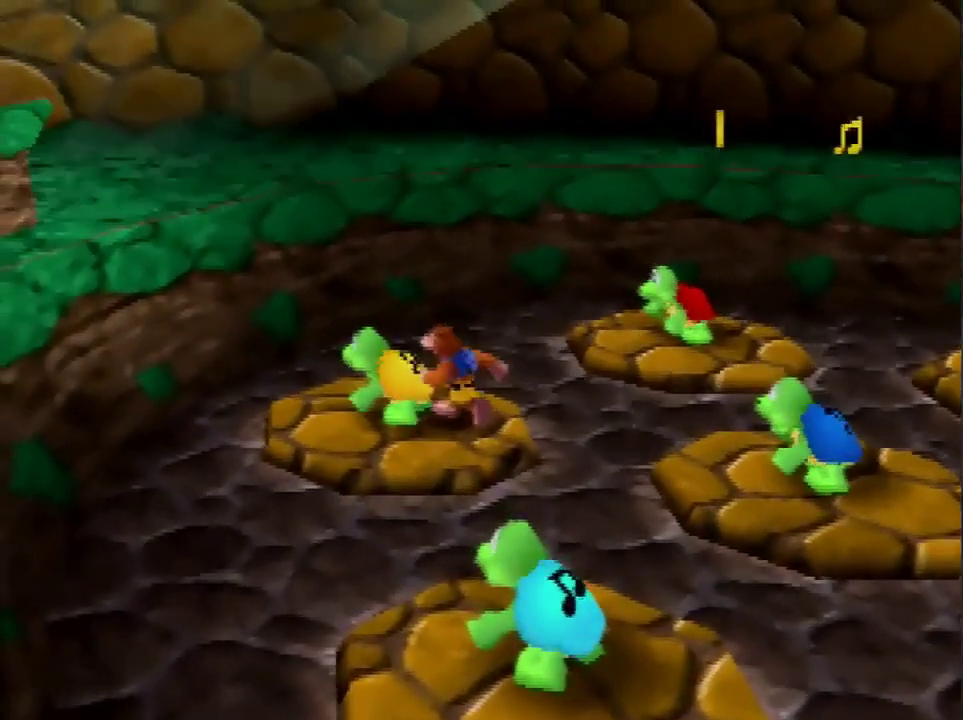
{"buttons": [], "left_stick": "up-right", "events": [[200, "left_stick", "up-right"]]}
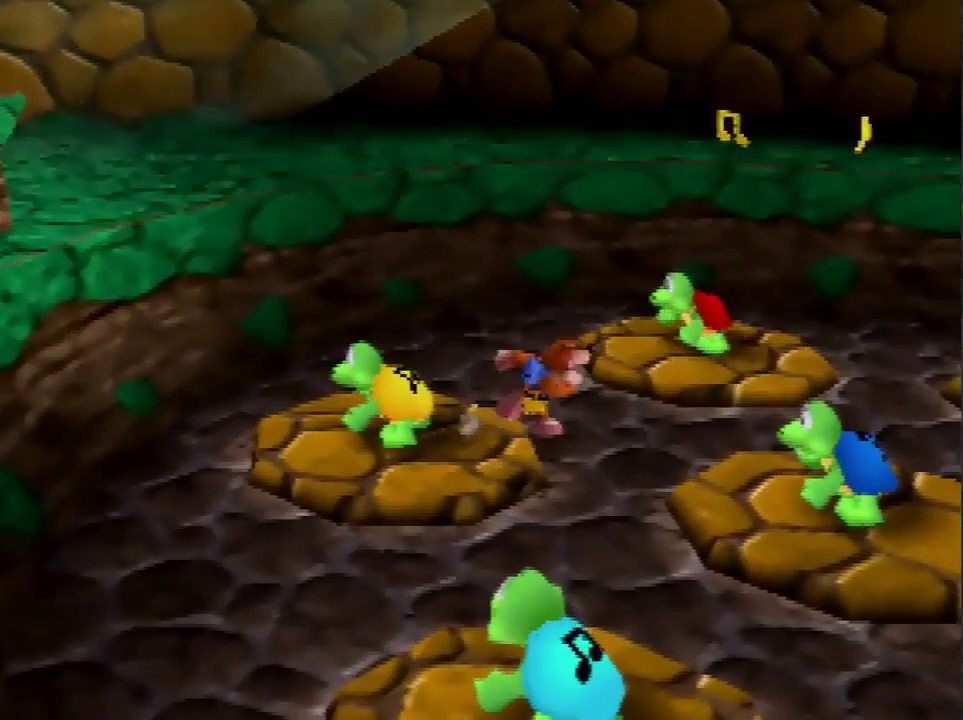
{"buttons": [], "left_stick": "up", "events": [[367, "left_stick", "up"]]}
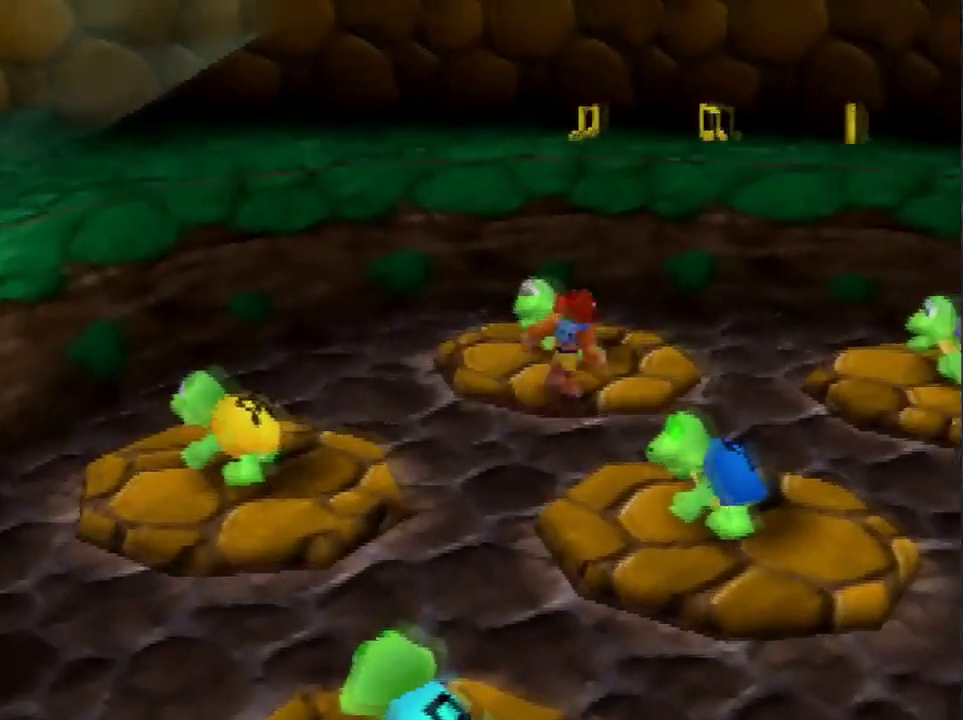
{"buttons": [], "left_stick": "center", "events": [[34, "left_stick", "center"]]}
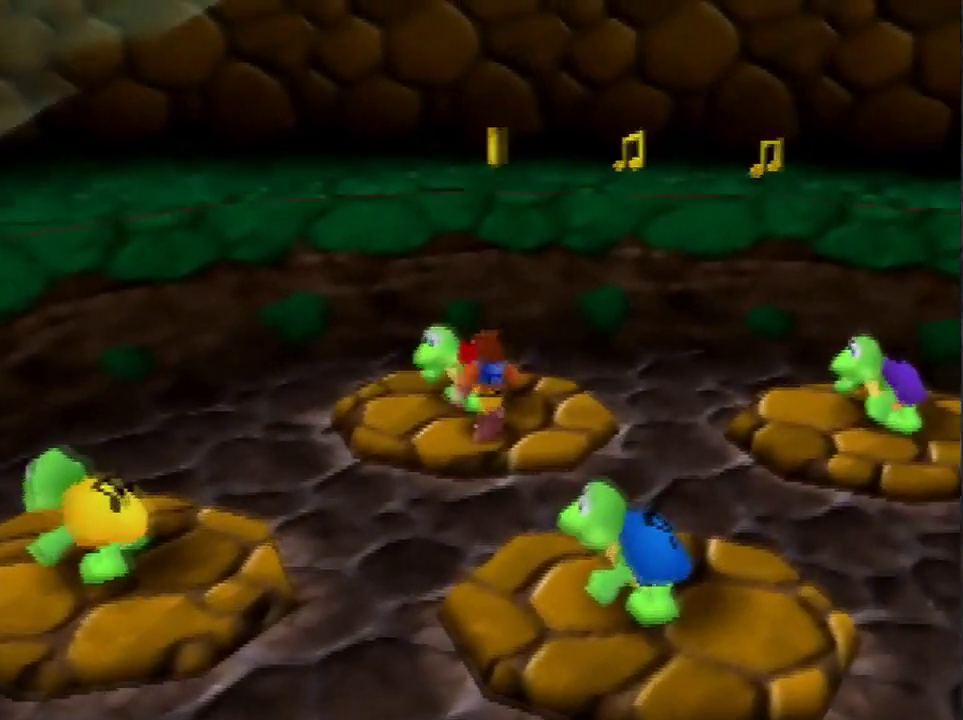
{"buttons": [], "left_stick": "center", "events": []}
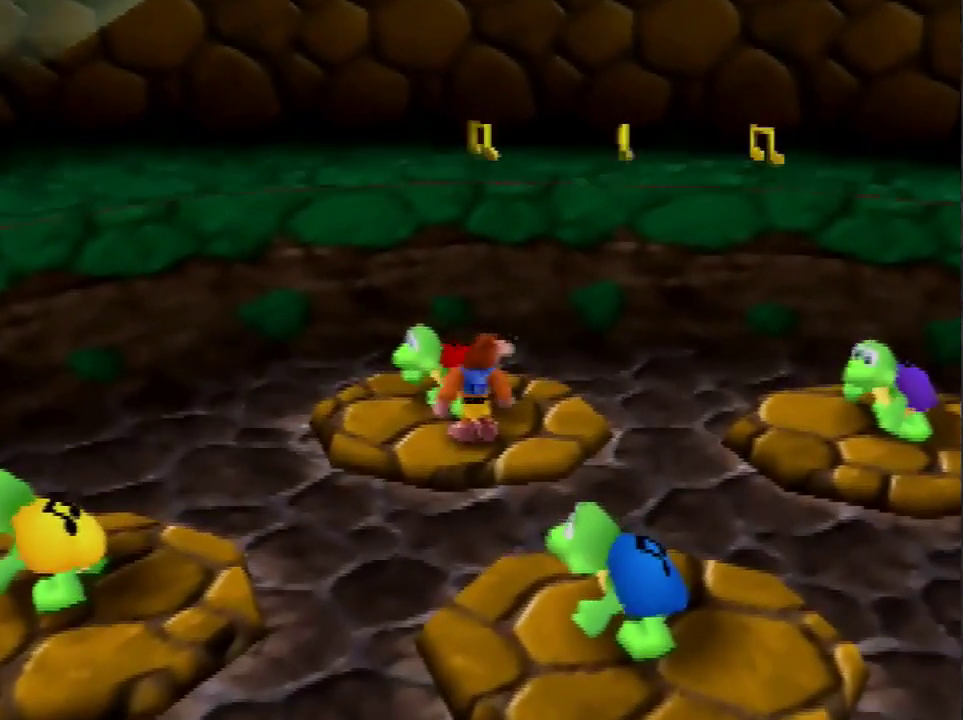
{"buttons": [], "left_stick": "down-right", "events": [[334, "left_stick", "down-right"]]}
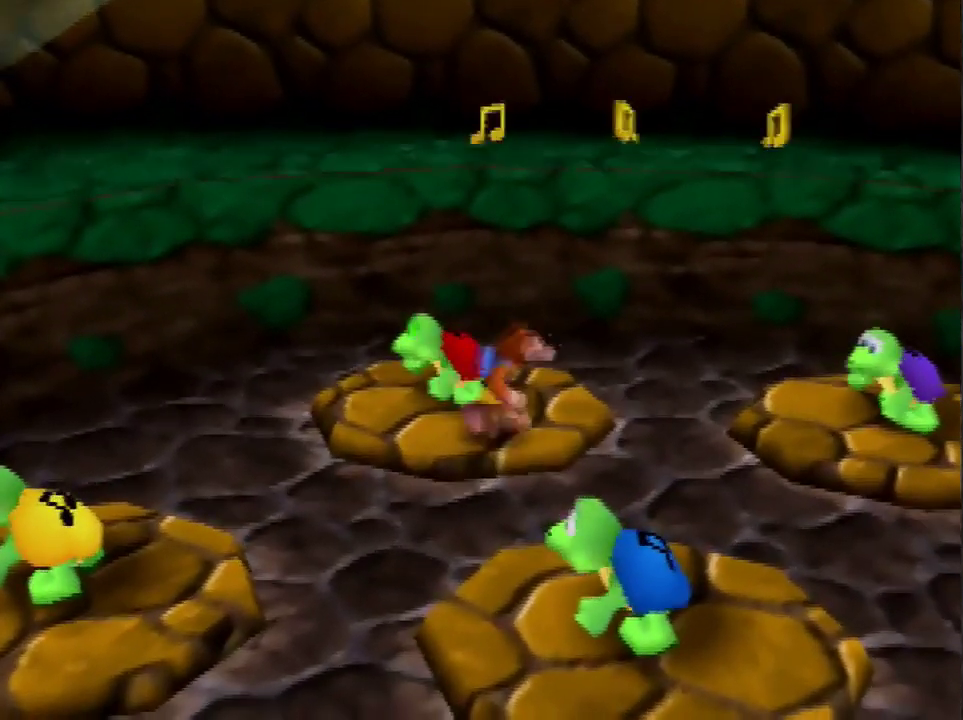
{"buttons": [], "left_stick": "down-right", "events": []}
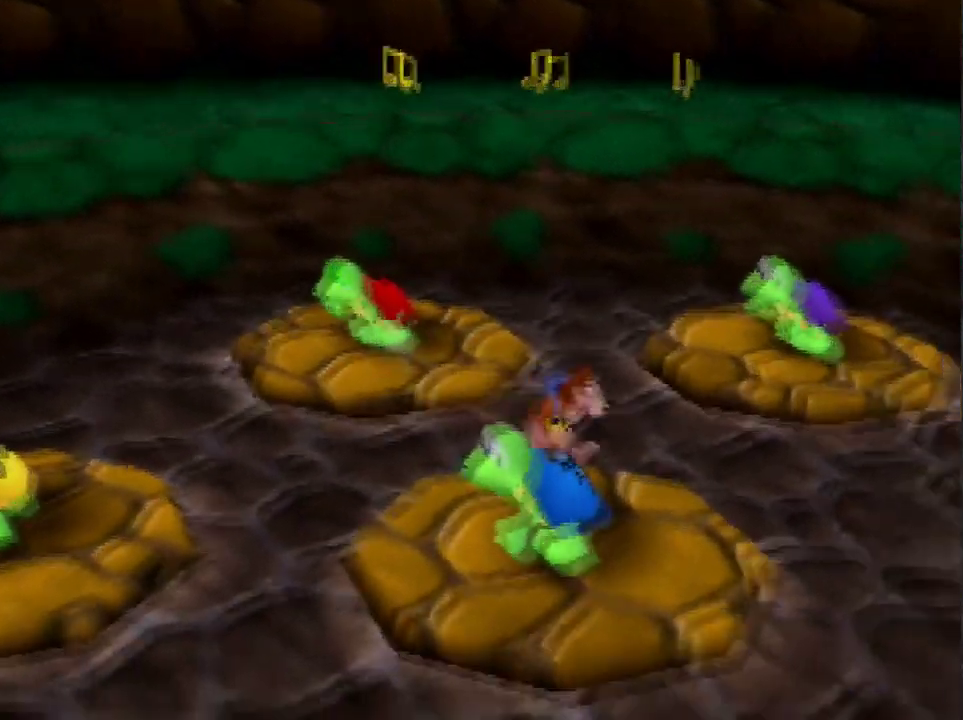
{"buttons": [], "left_stick": "down-right", "events": []}
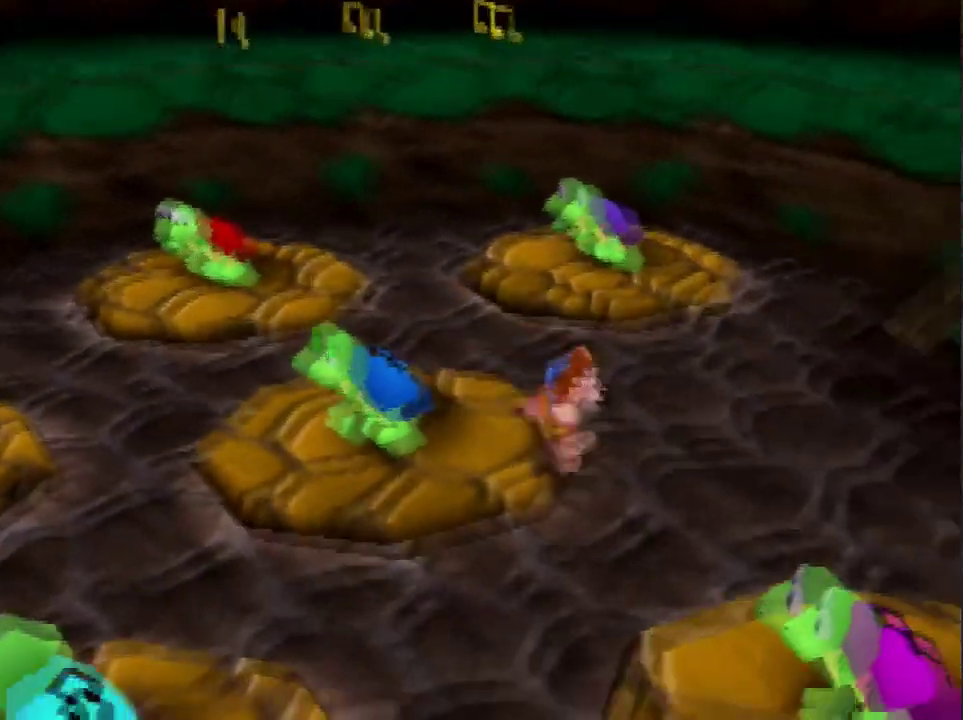
{"buttons": [], "left_stick": "down-right", "events": []}
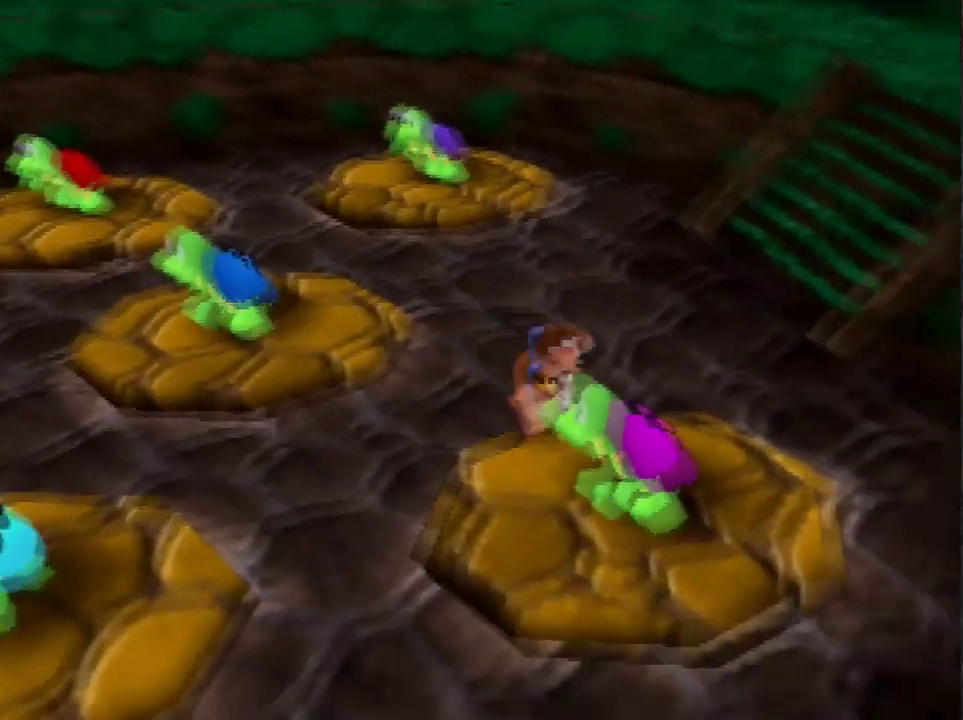
{"buttons": [], "left_stick": "up-left", "events": [[100, "left_stick", "center"], [367, "left_stick", "up-left"]]}
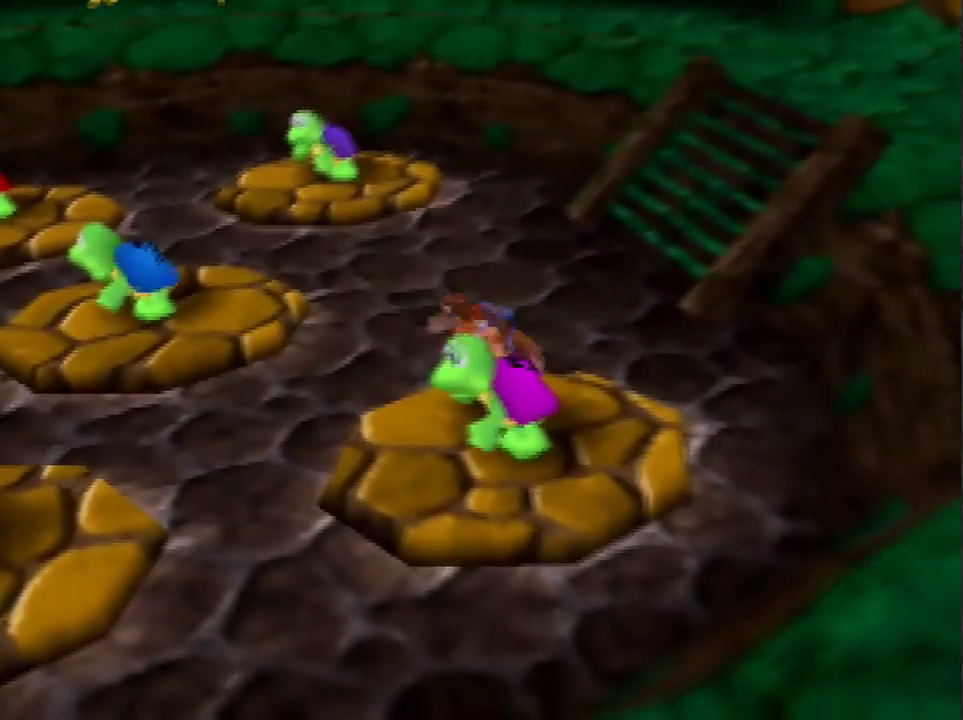
{"buttons": [], "left_stick": "up-left", "events": []}
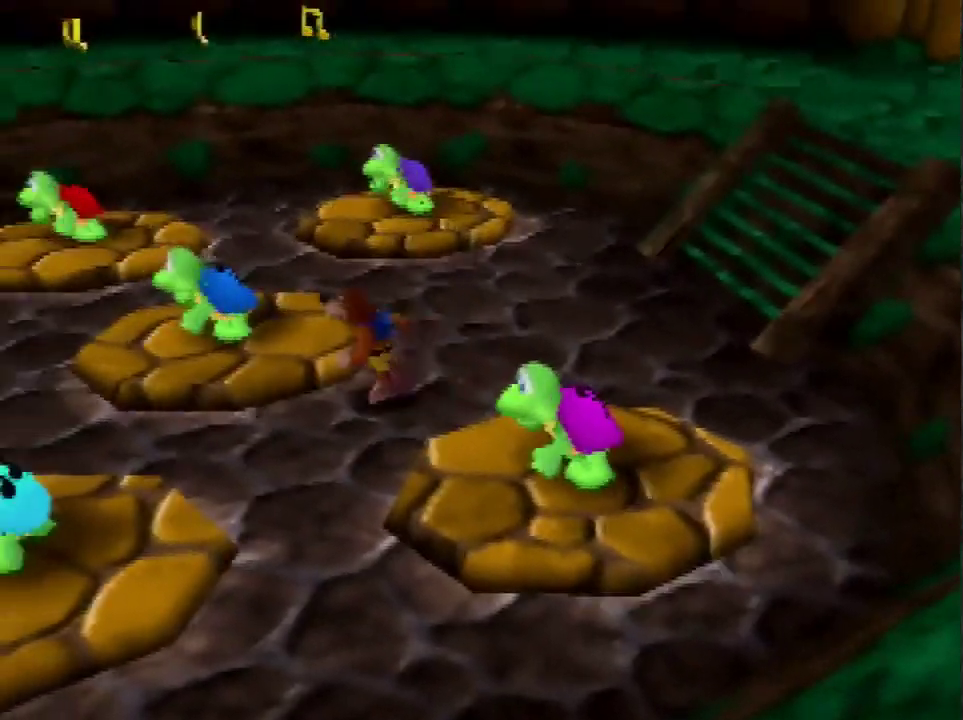
{"buttons": [], "left_stick": "center", "events": [[334, "left_stick", "center"]]}
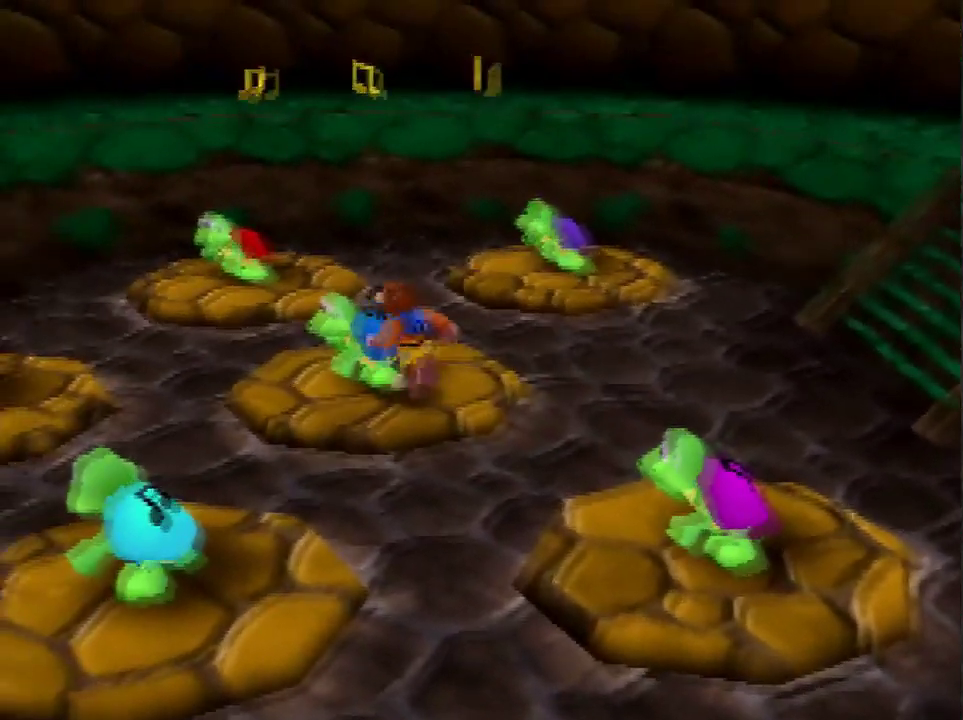
{"buttons": [], "left_stick": "up", "events": [[67, "left_stick", "up-right"], [401, "left_stick", "up"]]}
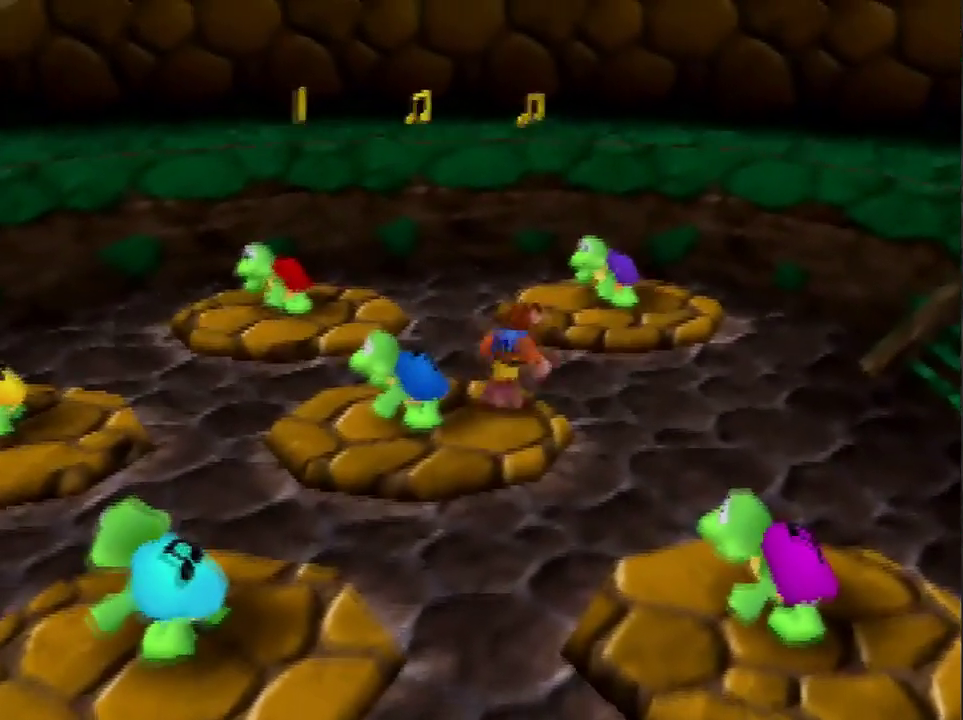
{"buttons": [], "left_stick": "up", "events": []}
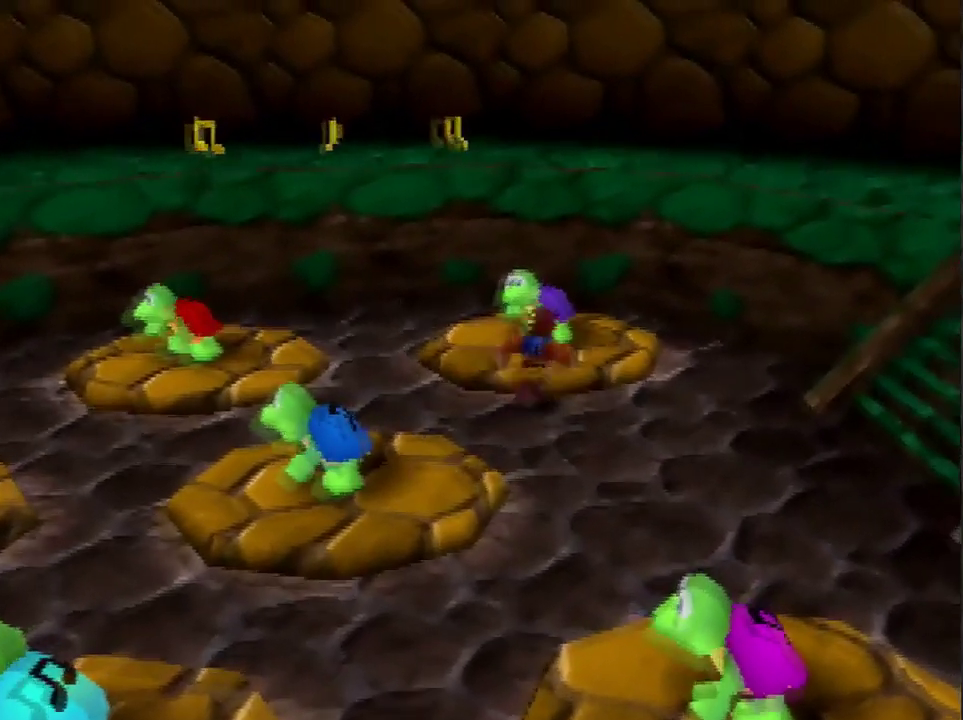
{"buttons": [], "left_stick": "down-left", "events": [[134, "left_stick", "center"], [468, "left_stick", "down-left"]]}
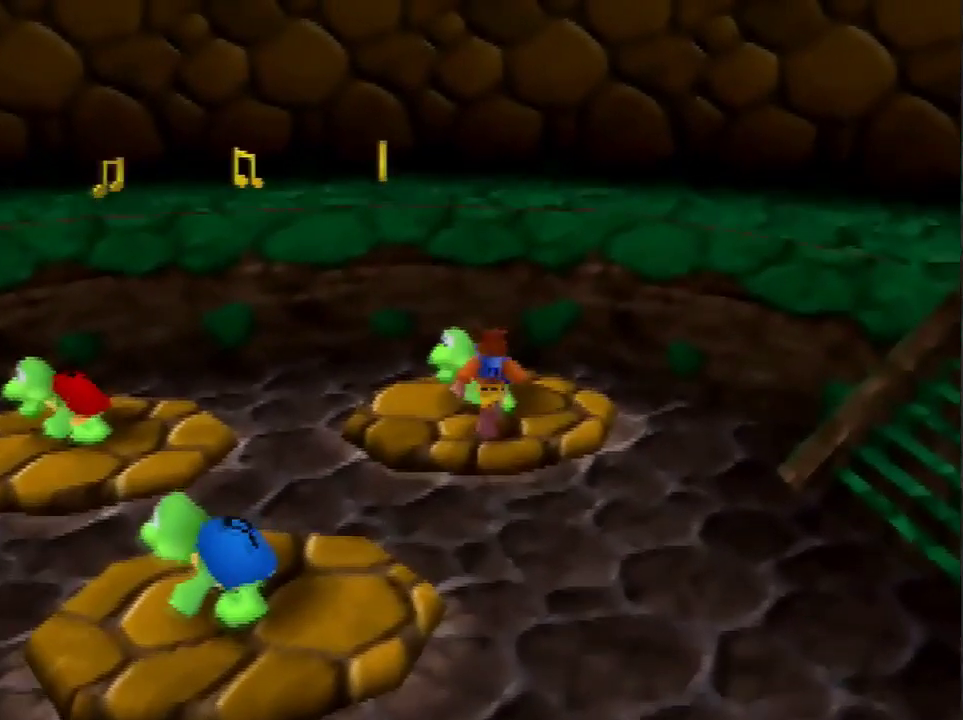
{"buttons": [], "left_stick": "down-left", "events": []}
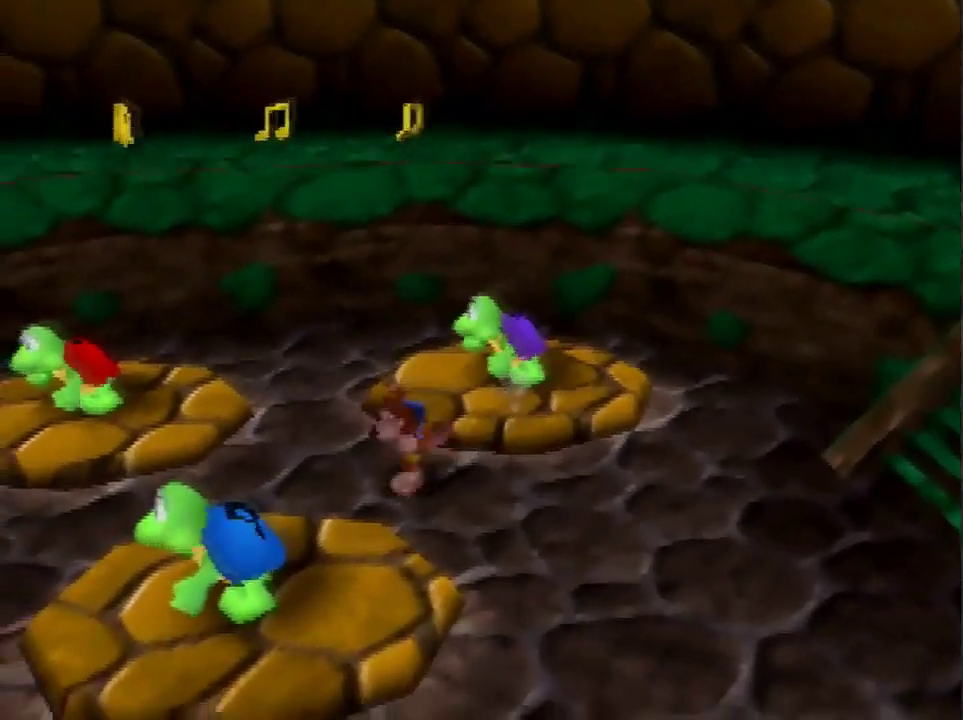
{"buttons": [], "left_stick": "center", "events": [[301, "left_stick", "center"]]}